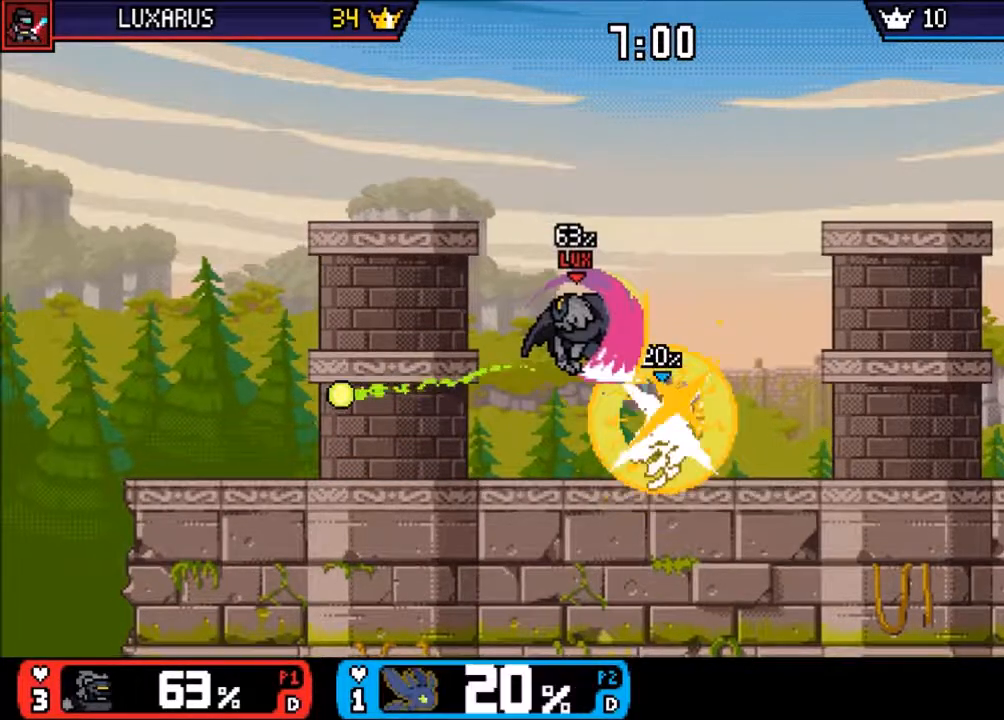
Gameplay with a controller (PlayStation layout); each line is a JSON object with the inputs held at the frame after it (dt_ms = milliseconds from this image to that frame). "events" lists button and stick changes between this image and that frame as [ms after this image, input, new state], when the widget could be followed in between. Not read: L2 L3 R2 R3 SELECT TOUCHPAD.
{"dt_ms": 500, "buttons": [], "left_stick": "center", "right_stick": "center", "events": [[117, "left_stick", "left"], [217, "CIRCLE", "down"], [317, "CIRCLE", "up"], [350, "left_stick", "center"]]}
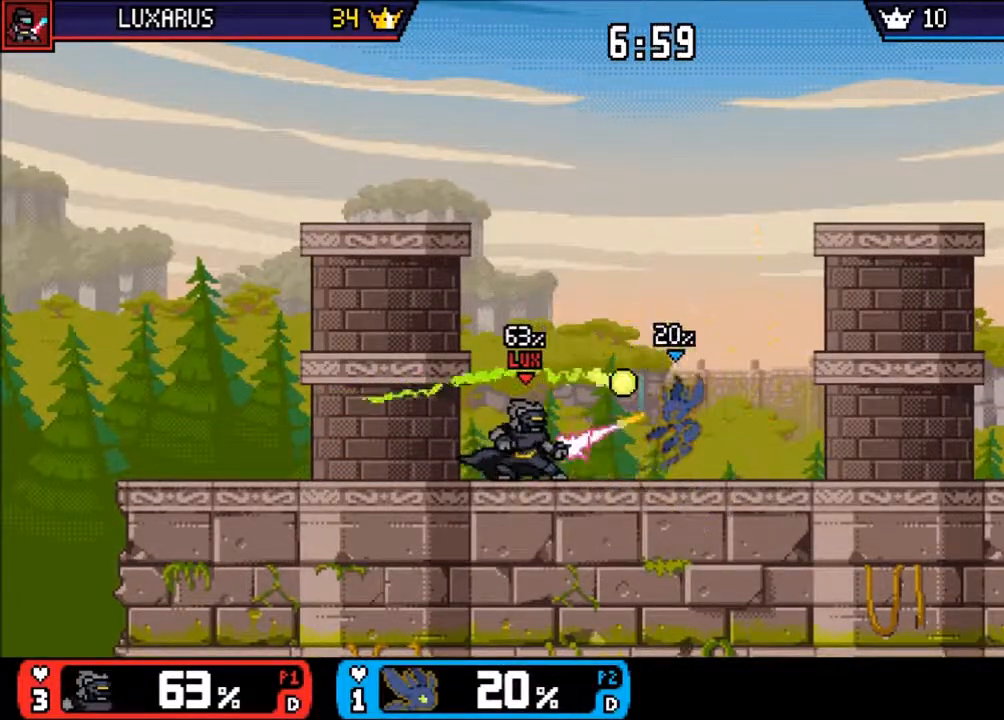
{"dt_ms": 1000, "buttons": [], "left_stick": "center", "right_stick": "center"}
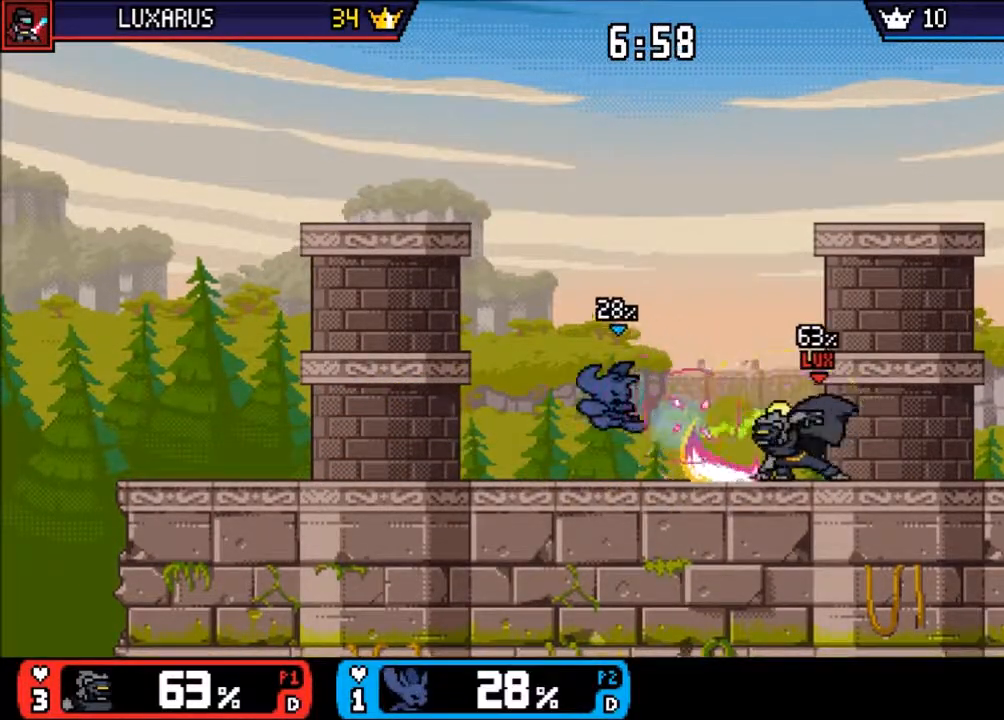
{"dt_ms": 500, "buttons": [], "left_stick": "center", "right_stick": "center", "events": []}
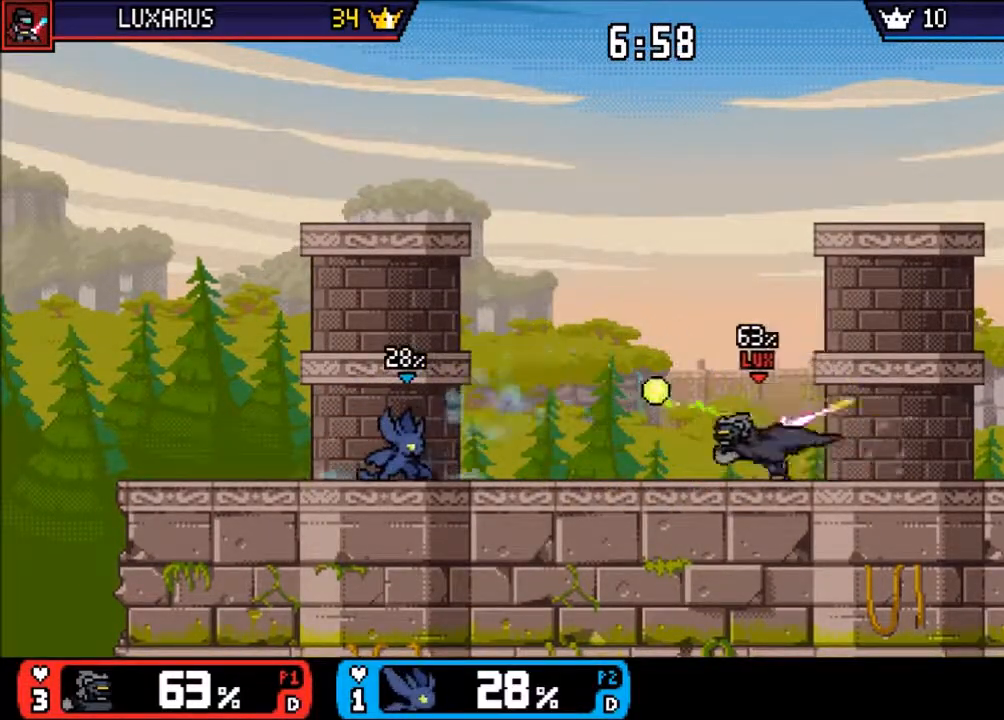
{"dt_ms": 500, "buttons": [], "left_stick": "center", "right_stick": "center", "events": []}
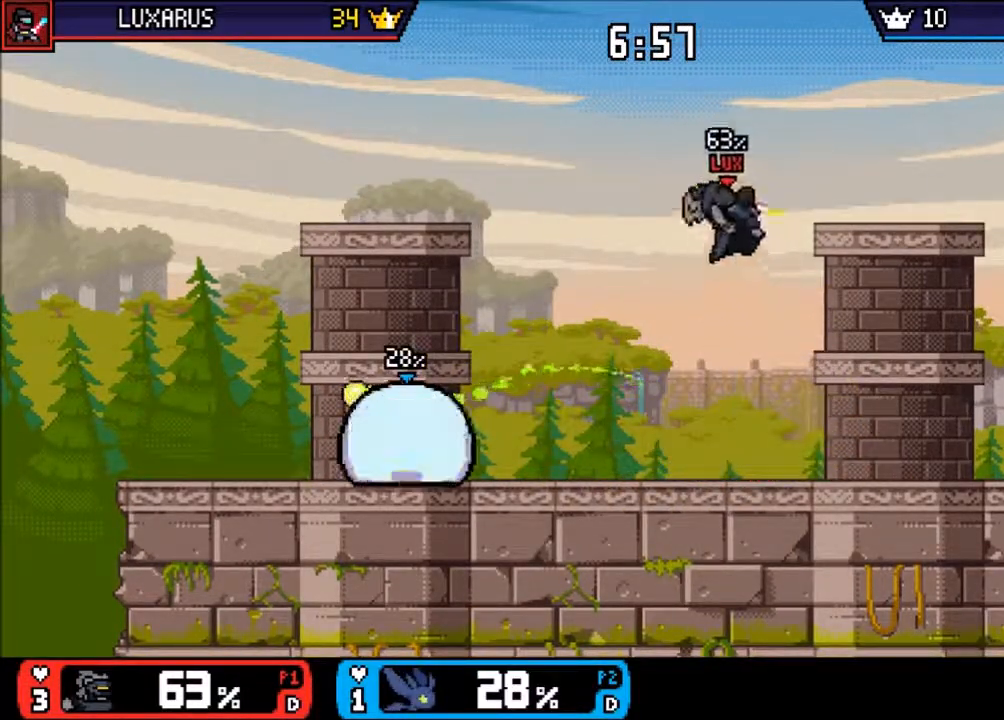
{"dt_ms": 1000, "buttons": [], "left_stick": "right", "right_stick": "center"}
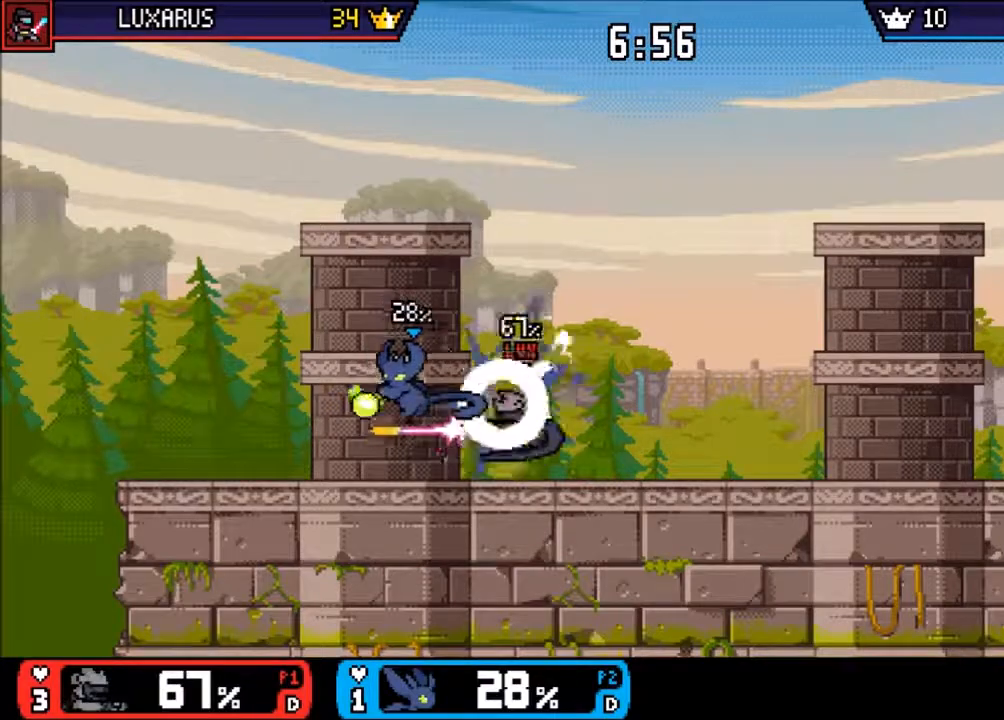
{"dt_ms": 1000, "buttons": [], "left_stick": "left", "right_stick": "center"}
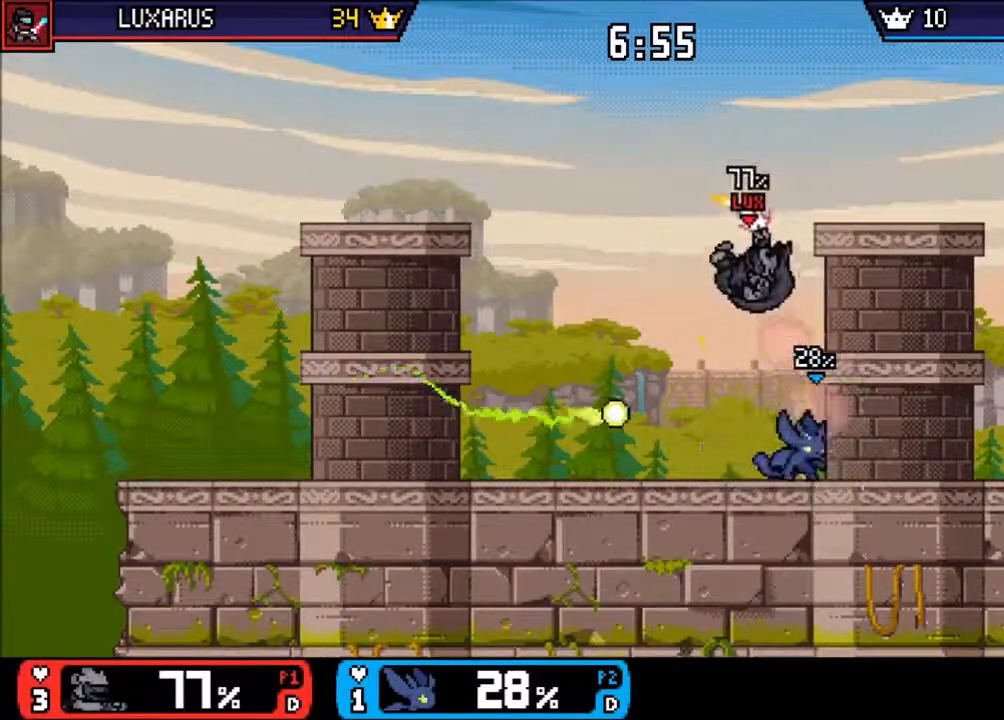
{"dt_ms": 500, "buttons": [], "left_stick": "up-right", "right_stick": "center", "events": [[333, "CIRCLE", "down"], [367, "left_stick", "up-right"], [400, "CIRCLE", "up"]]}
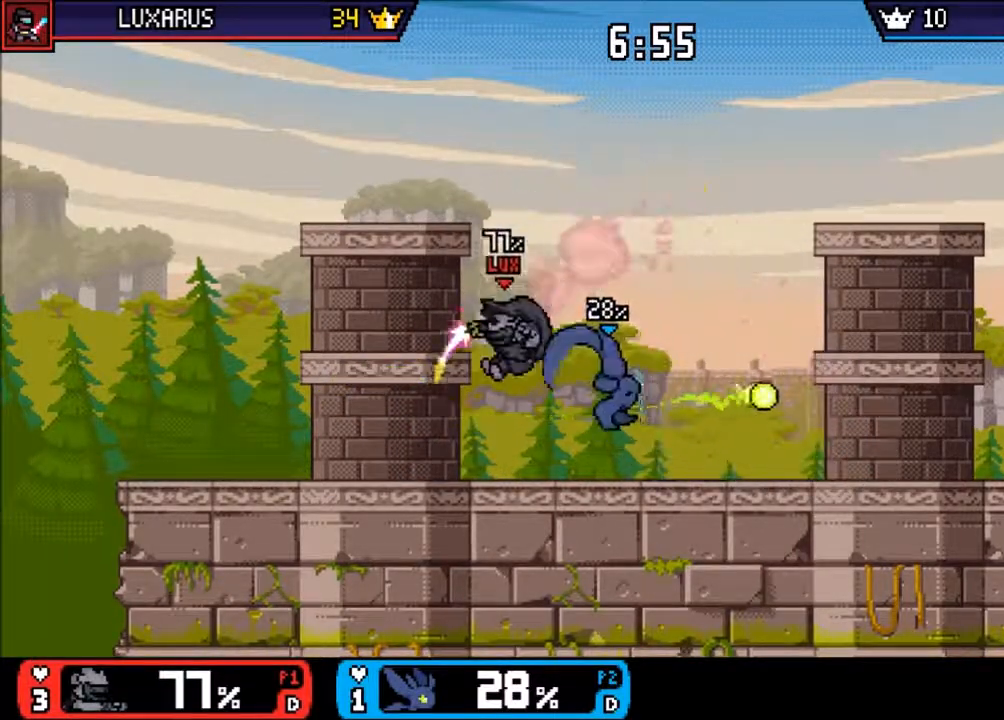
{"dt_ms": 500, "buttons": ["CIRCLE"], "left_stick": "left", "right_stick": "center", "events": [[67, "left_stick", "center"], [167, "left_stick", "down"], [267, "left_stick", "center"], [400, "left_stick", "left"], [500, "CIRCLE", "down"]]}
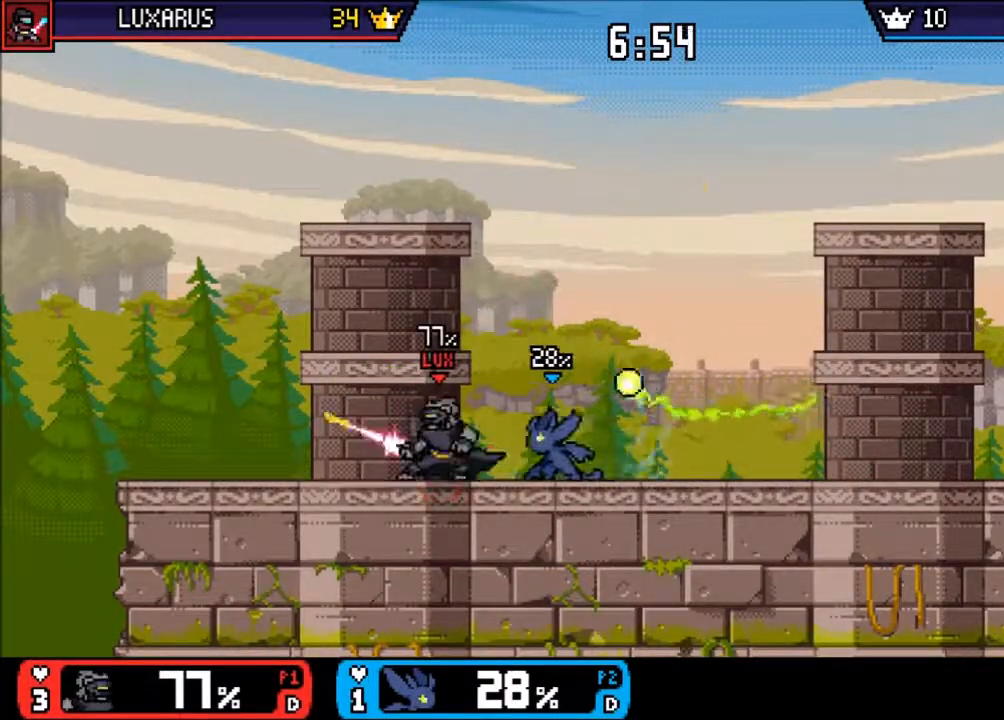
{"dt_ms": 500, "buttons": [], "left_stick": "center", "right_stick": "center"}
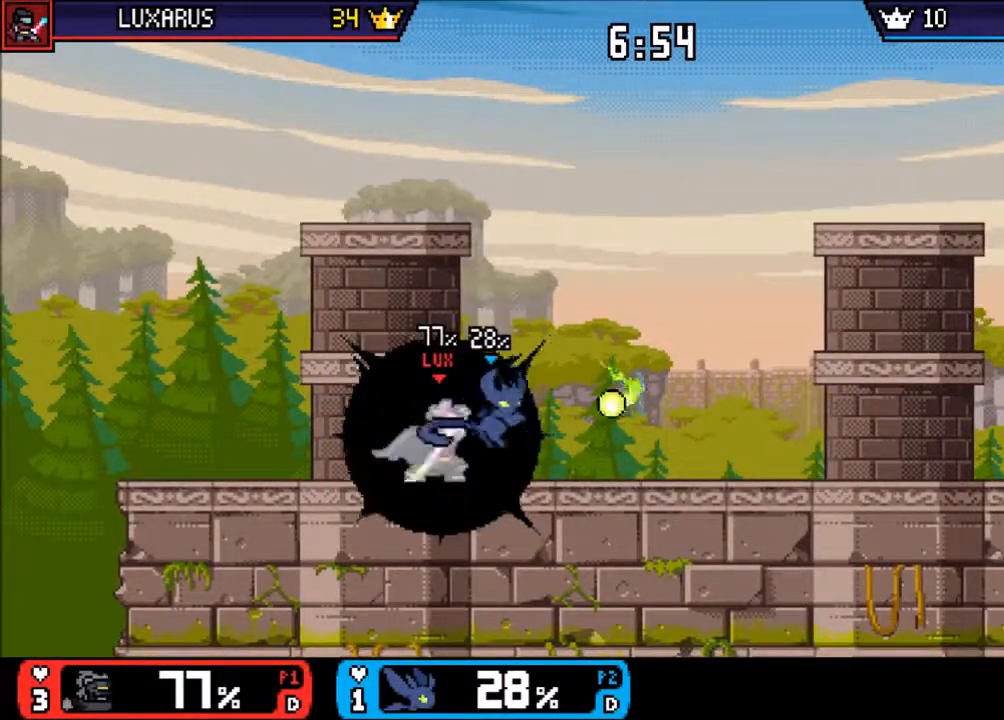
{"dt_ms": 500, "buttons": [], "left_stick": "center", "right_stick": "center", "events": [[183, "left_stick", "right"], [417, "left_stick", "center"]]}
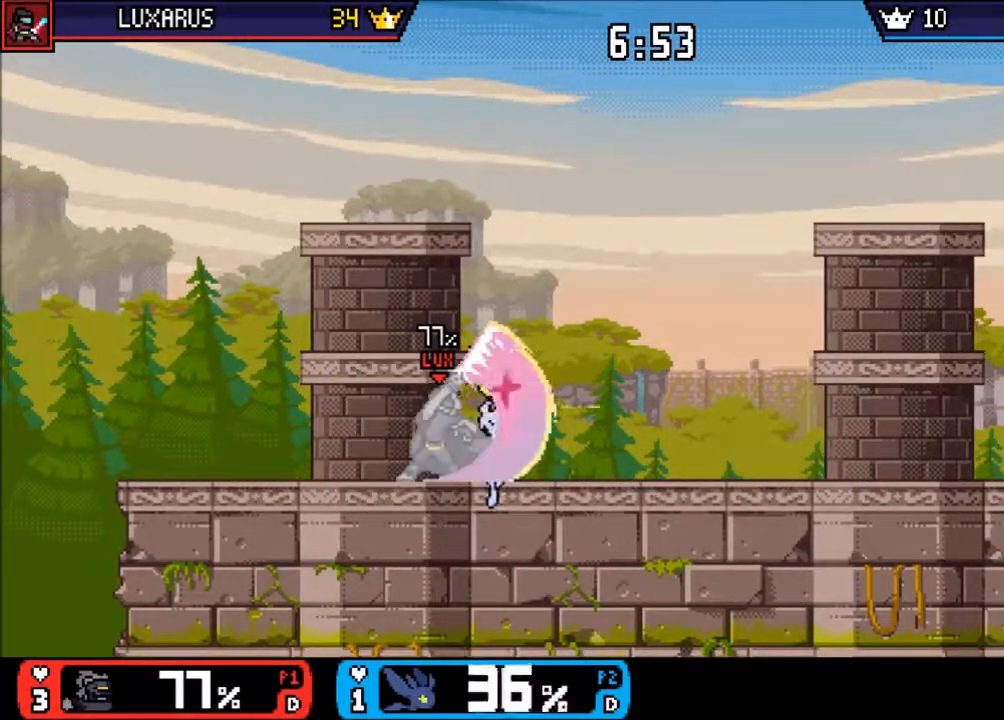
{"dt_ms": 500, "buttons": [], "left_stick": "center", "right_stick": "center", "events": []}
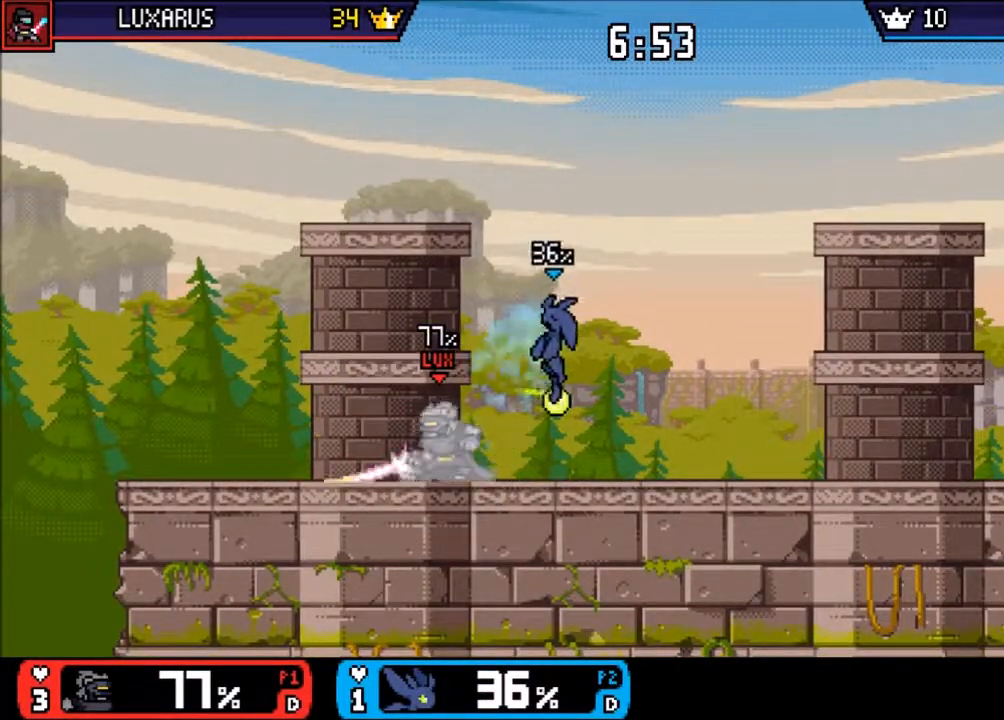
{"dt_ms": 500, "buttons": [], "left_stick": "center", "right_stick": "center", "events": [[83, "left_stick", "right"], [217, "left_stick", "center"]]}
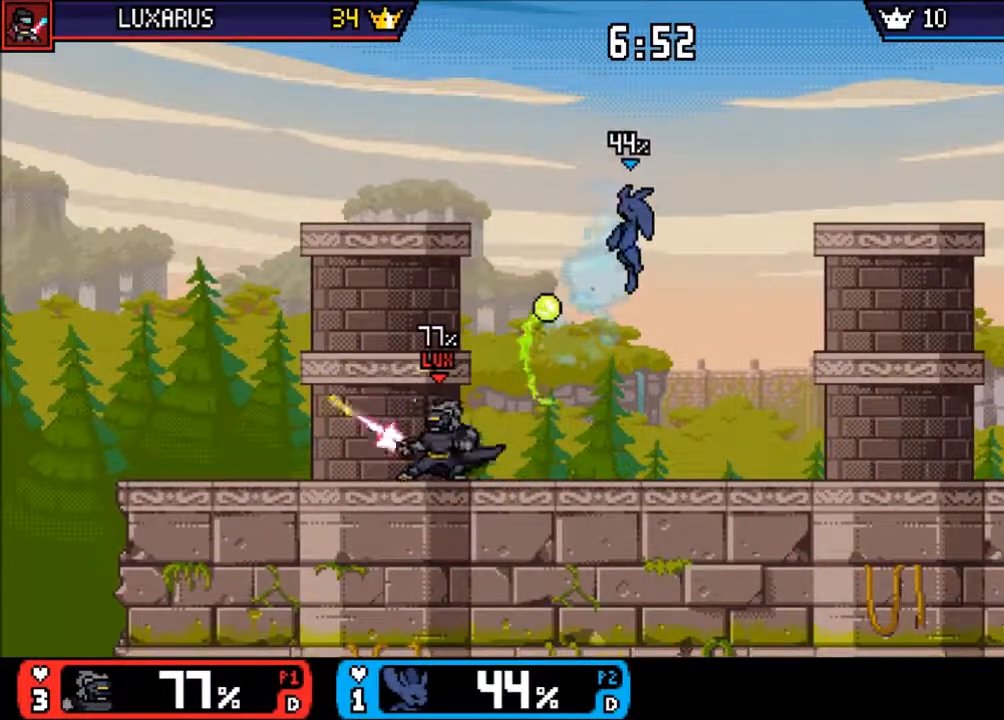
{"dt_ms": 500, "buttons": [], "left_stick": "center", "right_stick": "center", "events": [[167, "left_stick", "down"], [500, "left_stick", "center"]]}
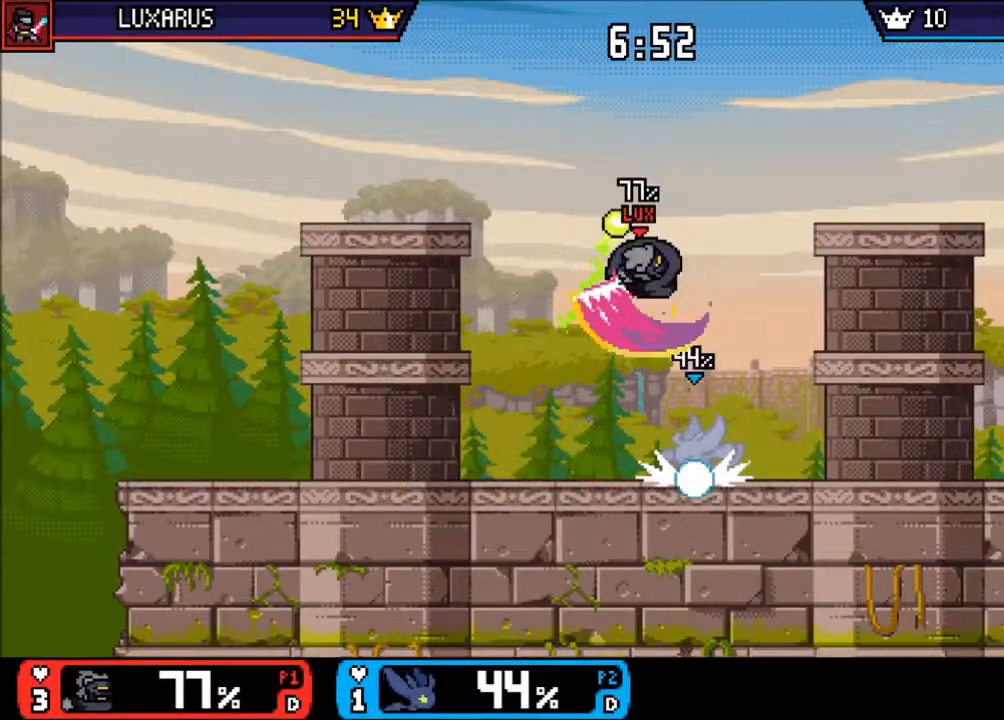
{"dt_ms": 500, "buttons": ["CIRCLE"], "left_stick": "up-right", "right_stick": "center", "events": [[433, "left_stick", "up-right"], [467, "CIRCLE", "down"]]}
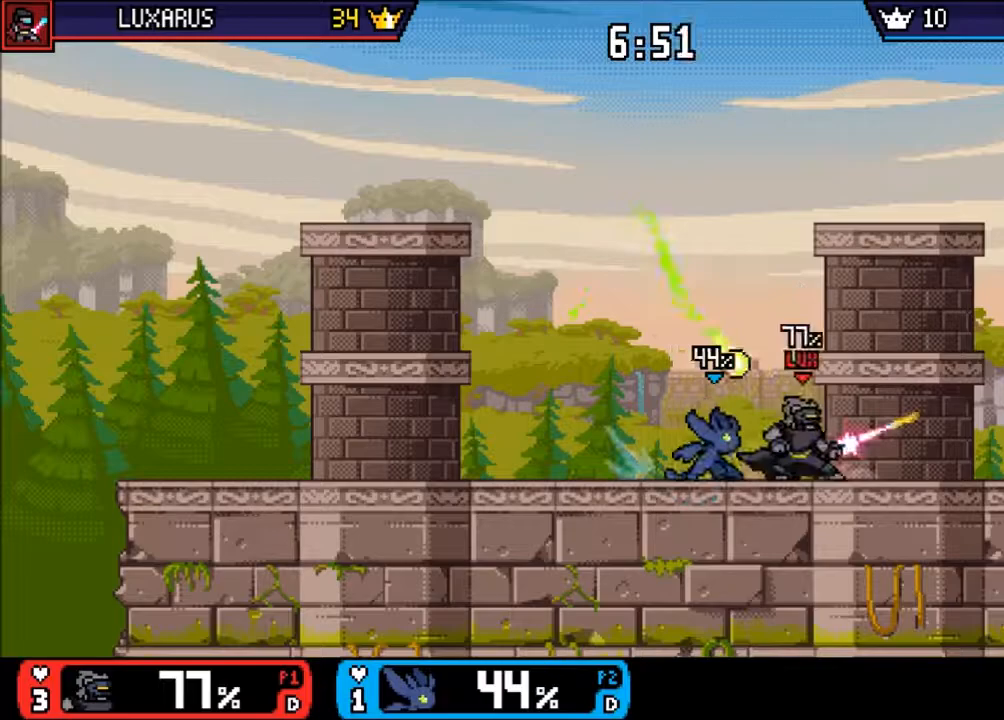
{"dt_ms": 500, "buttons": [], "left_stick": "down", "right_stick": "center", "events": [[67, "CIRCLE", "up"], [167, "left_stick", "center"], [433, "left_stick", "down"]]}
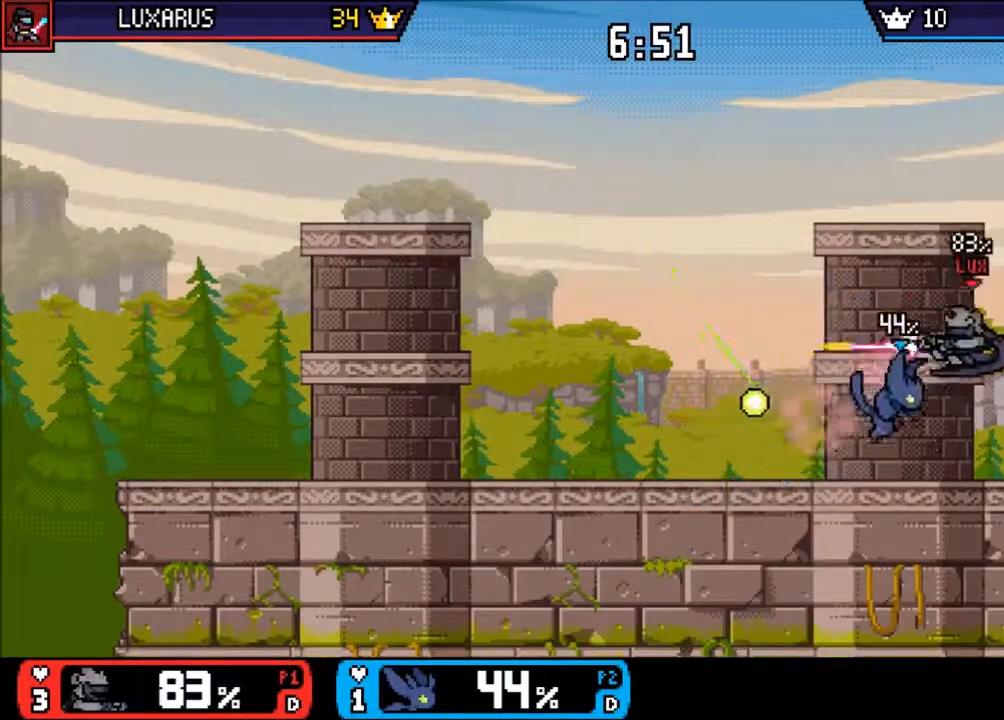
{"dt_ms": 500, "buttons": ["DPAD_LEFT"], "left_stick": "left", "right_stick": "center", "events": [[33, "left_stick", "center"], [167, "left_stick", "right"], [233, "CIRCLE", "down"], [283, "CIRCLE", "up"], [317, "DPAD_LEFT", "down"], [383, "left_stick", "center"], [483, "left_stick", "left"]]}
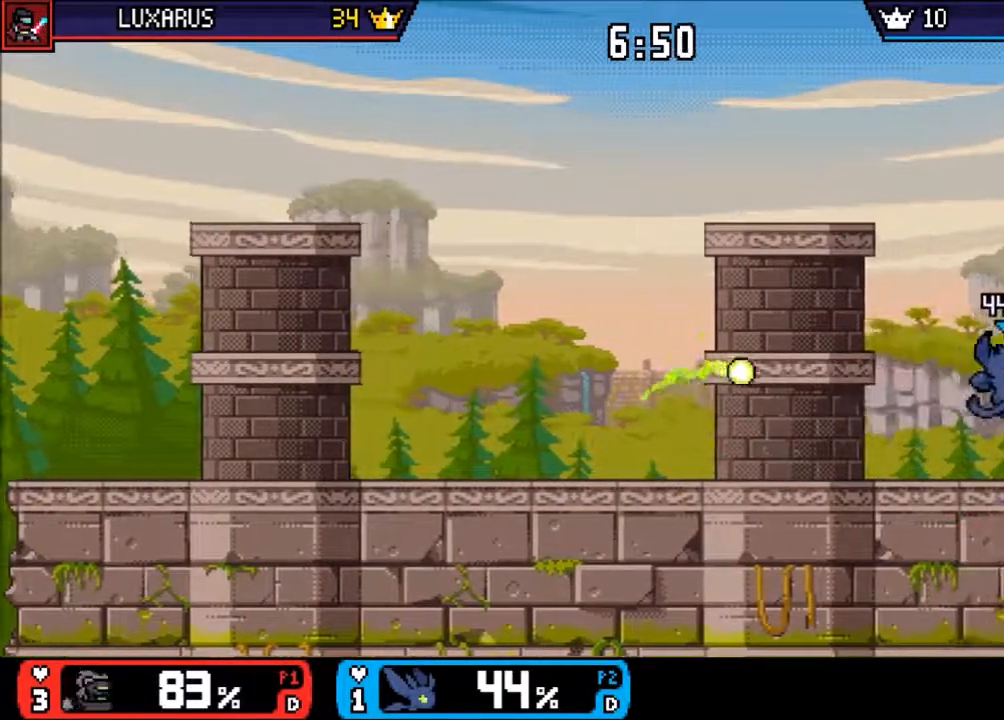
{"dt_ms": 500, "buttons": [], "left_stick": "up-left", "right_stick": "center", "events": [[67, "DPAD_LEFT", "up"], [183, "left_stick", "center"], [350, "TRIANGLE", "down"], [417, "TRIANGLE", "up"], [417, "left_stick", "up-left"]]}
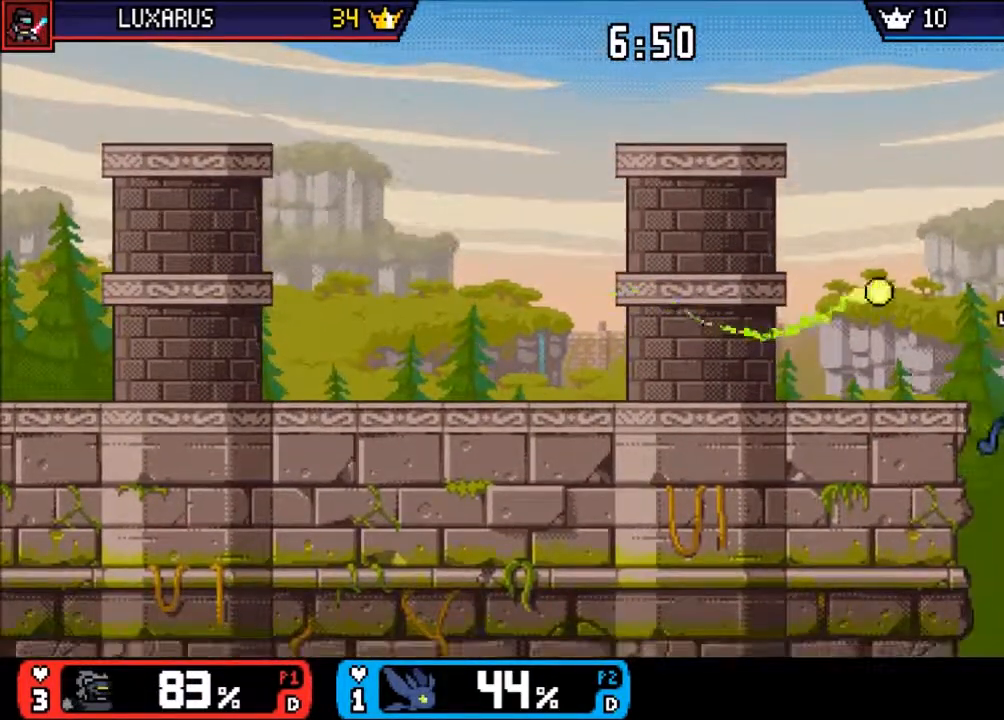
{"dt_ms": 500, "buttons": [], "left_stick": "down-left", "right_stick": "center"}
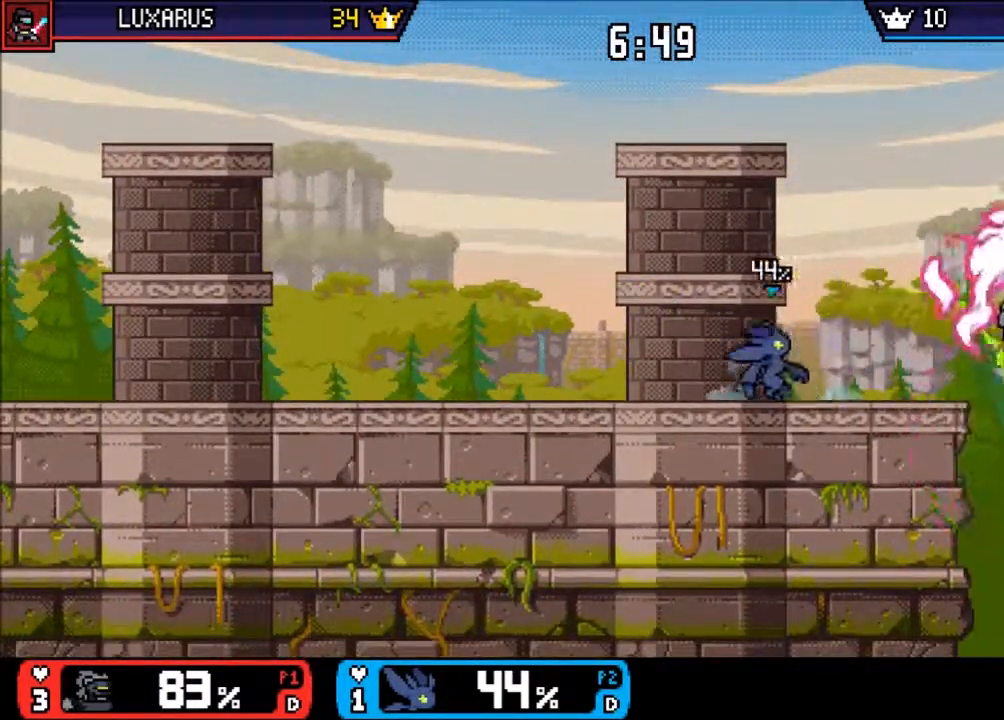
{"dt_ms": 500, "buttons": [], "left_stick": "right", "right_stick": "center", "events": [[17, "left_stick", "center"], [300, "left_stick", "right"]]}
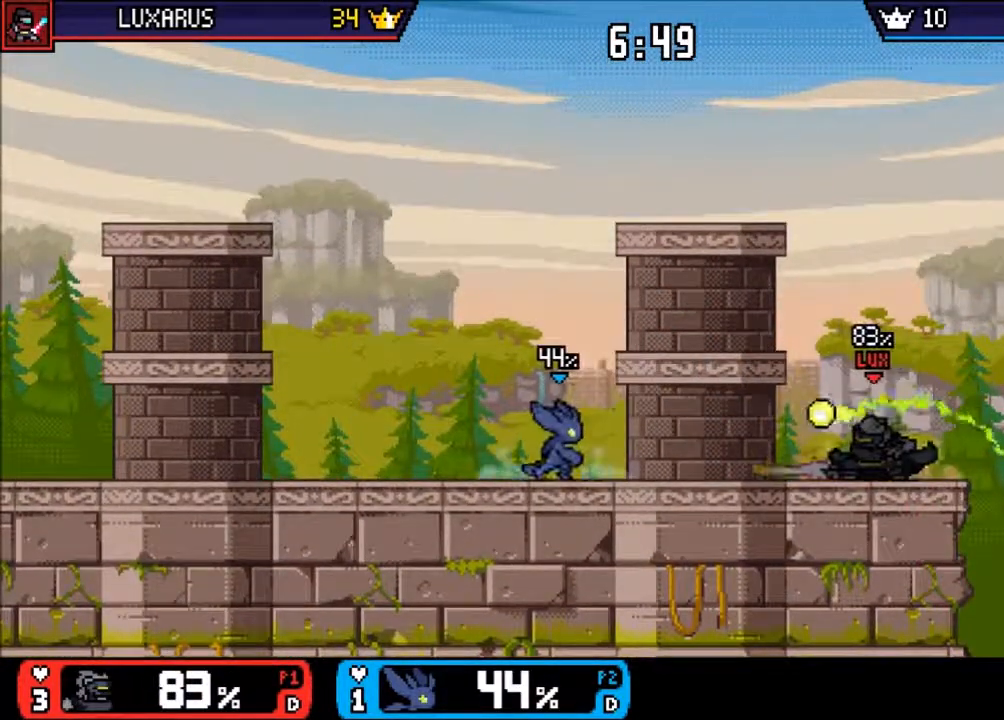
{"dt_ms": 500, "buttons": [], "left_stick": "center", "right_stick": "center", "events": [[100, "right_stick", "right"], [200, "left_stick", "center"], [267, "right_stick", "center"]]}
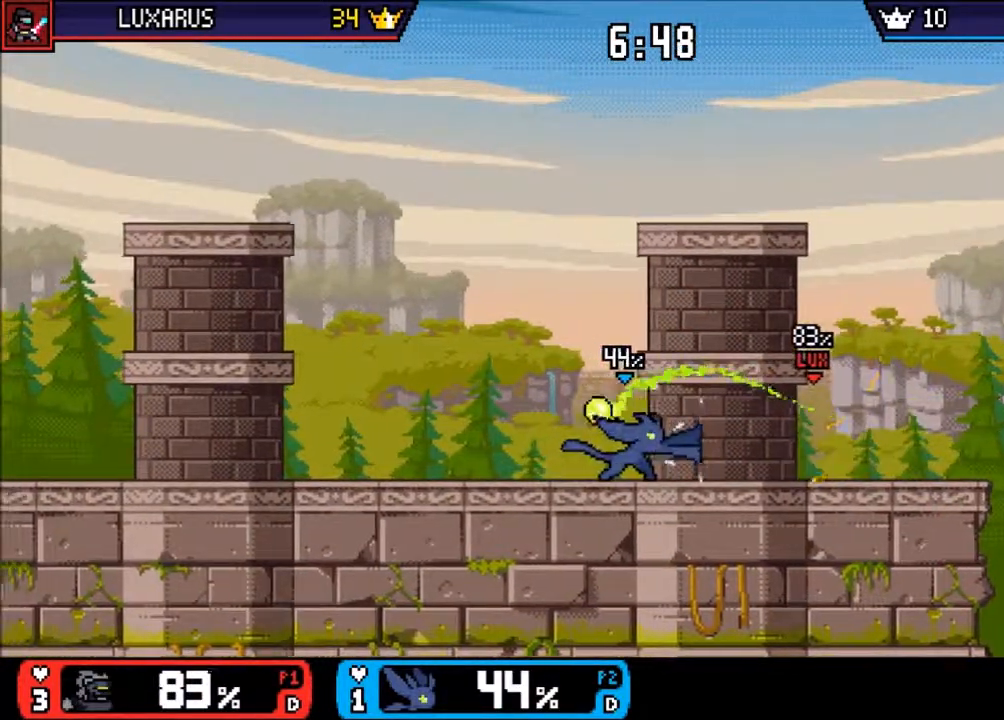
{"dt_ms": 500, "buttons": [], "left_stick": "left", "right_stick": "center", "events": [[367, "left_stick", "left"]]}
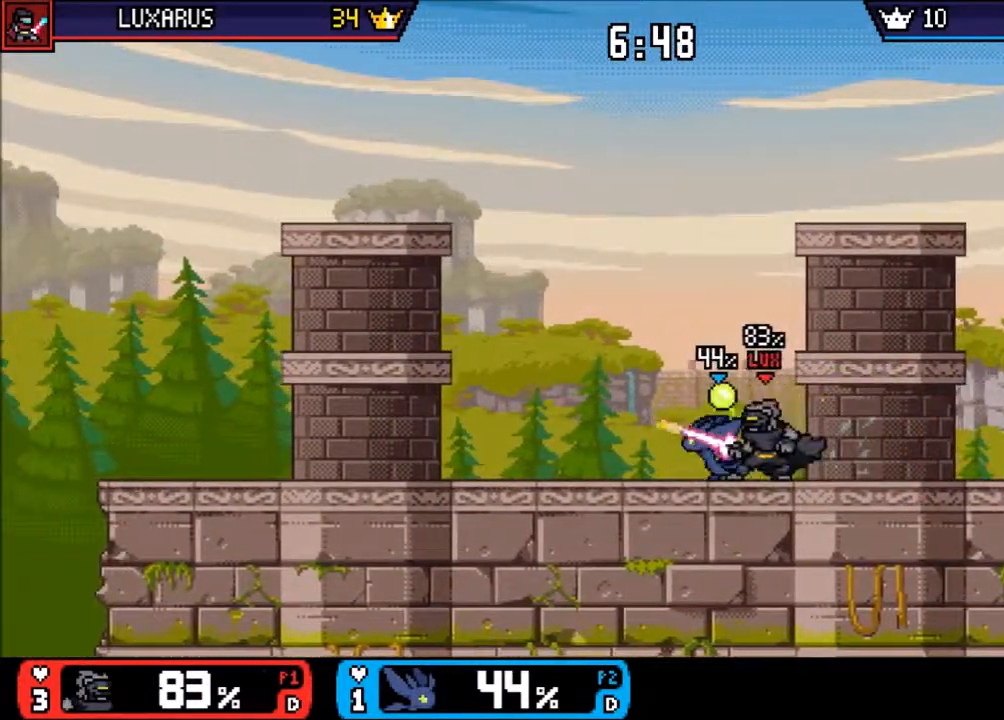
{"dt_ms": 500, "buttons": ["CIRCLE"], "left_stick": "center", "right_stick": "center", "events": [[233, "left_stick", "right"], [400, "CIRCLE", "down"], [483, "left_stick", "center"]]}
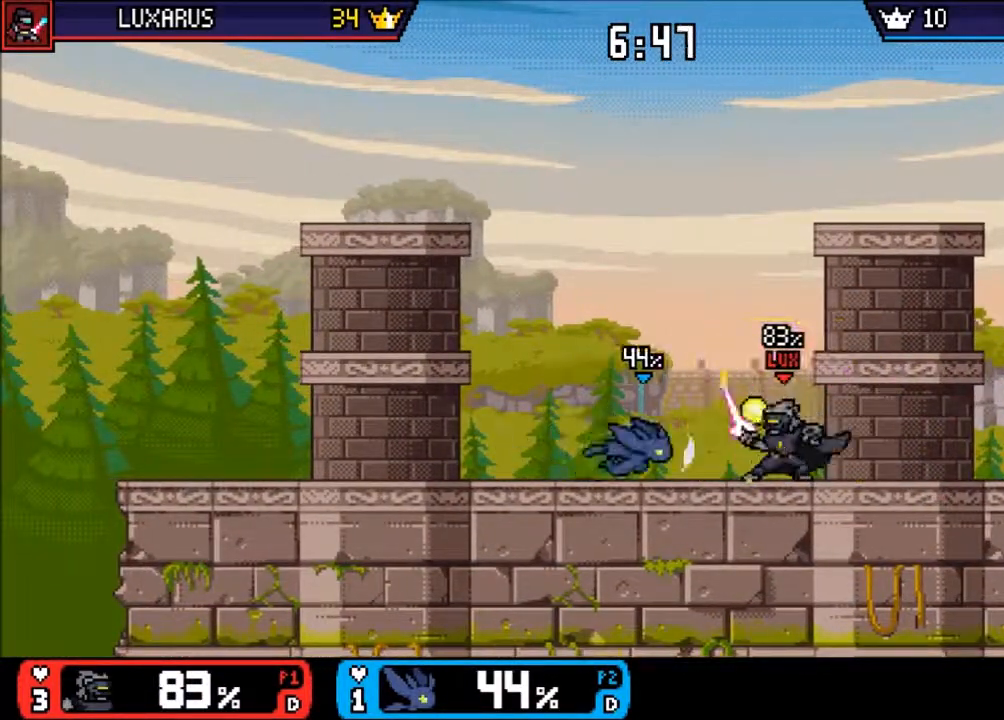
{"dt_ms": 500, "buttons": [], "left_stick": "center", "right_stick": "center", "events": [[17, "CIRCLE", "up"]]}
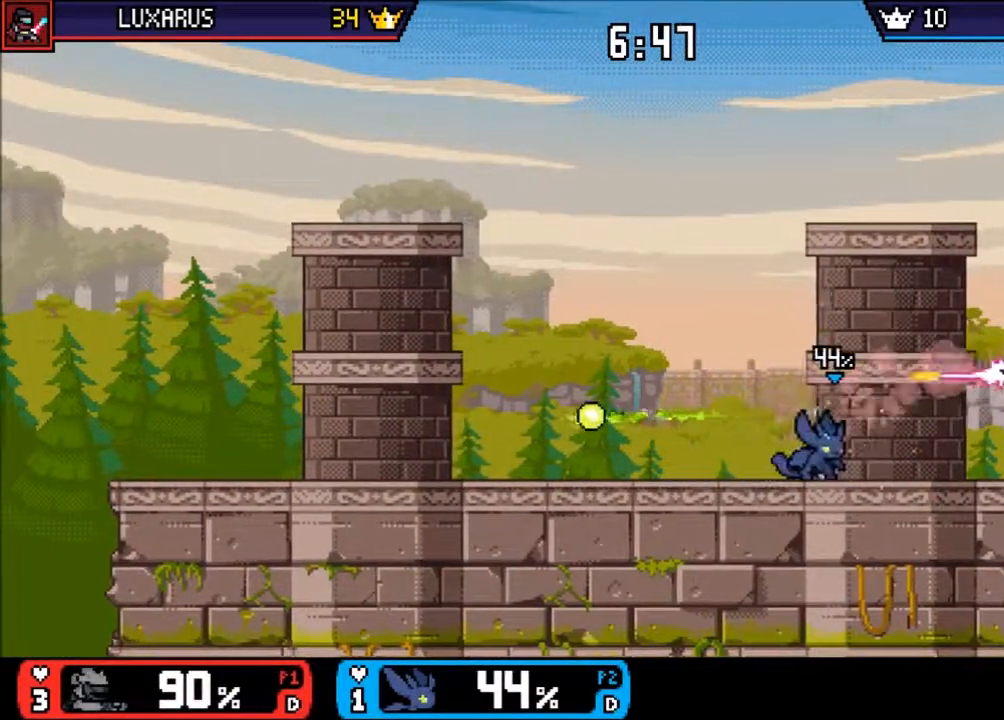
{"dt_ms": 500, "buttons": [], "left_stick": "up-left", "right_stick": "center", "events": [[117, "left_stick", "right"], [383, "left_stick", "up-left"]]}
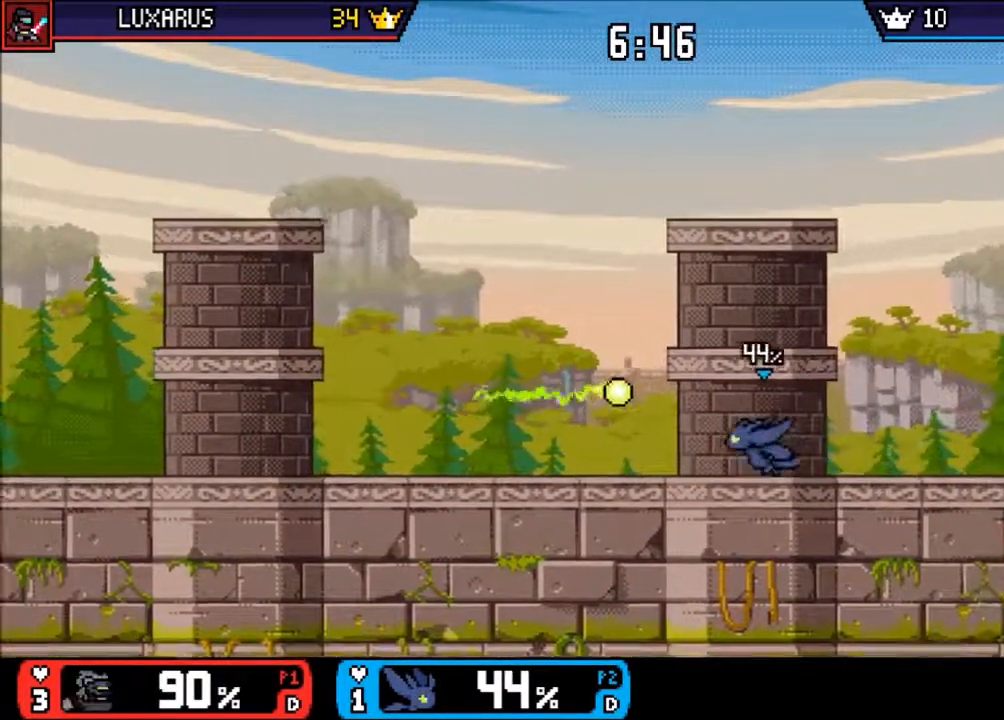
{"dt_ms": 500, "buttons": [], "left_stick": "center", "right_stick": "right", "events": [[83, "left_stick", "right"], [383, "right_stick", "right"], [433, "left_stick", "center"]]}
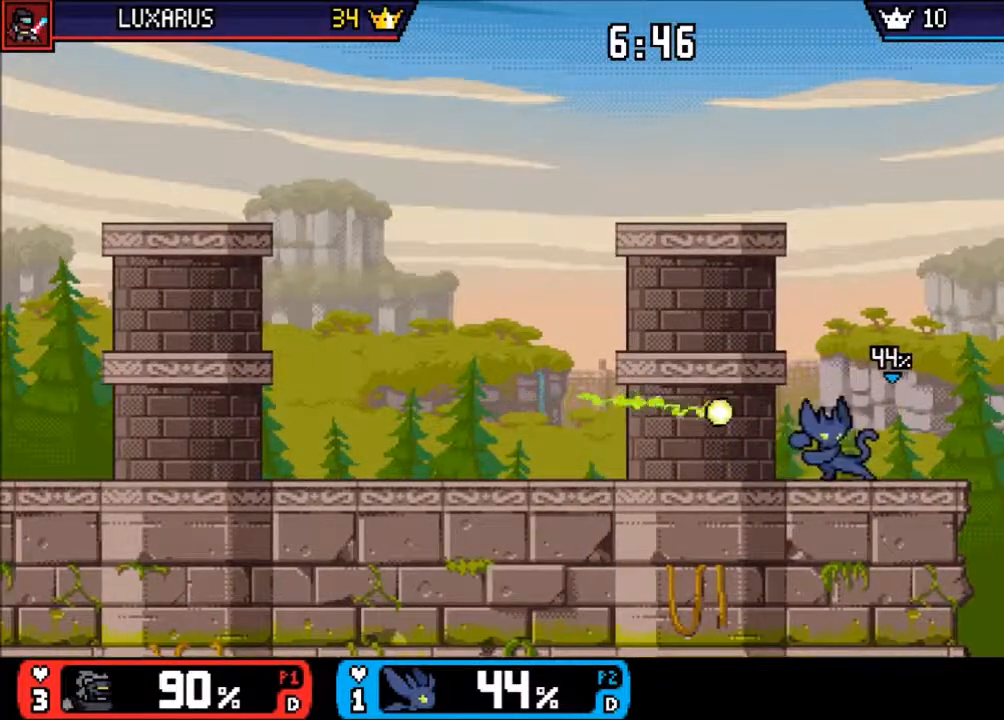
{"dt_ms": 500, "buttons": [], "left_stick": "center", "right_stick": "center", "events": [[133, "right_stick", "center"]]}
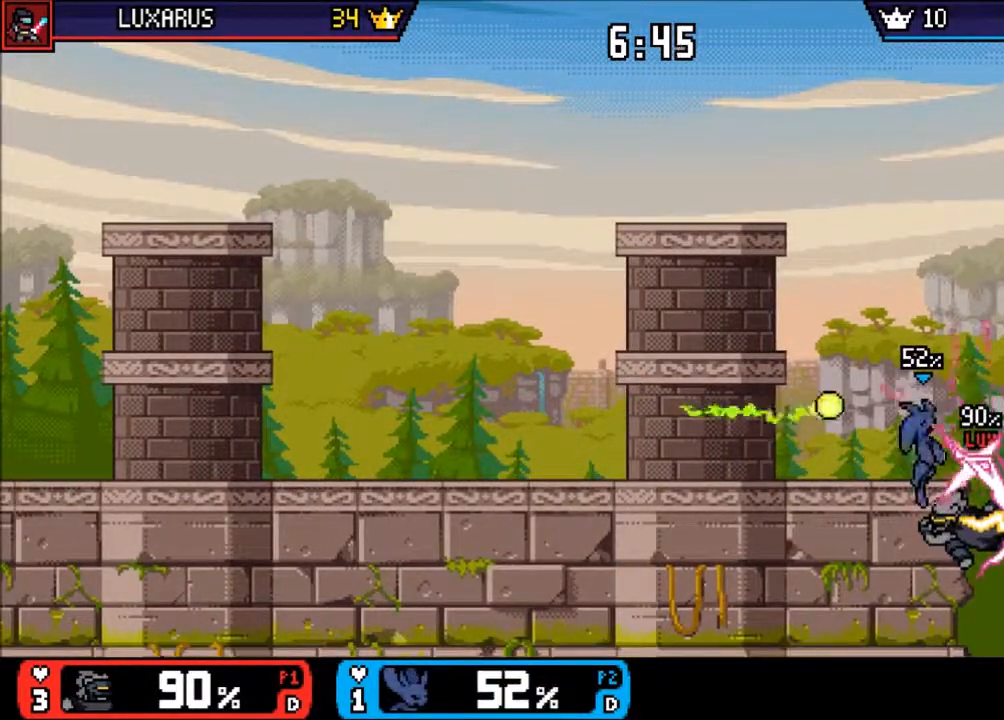
{"dt_ms": 500, "buttons": [], "left_stick": "left", "right_stick": "center", "events": [[67, "L1", "down"], [117, "L1", "up"], [300, "left_stick", "left"]]}
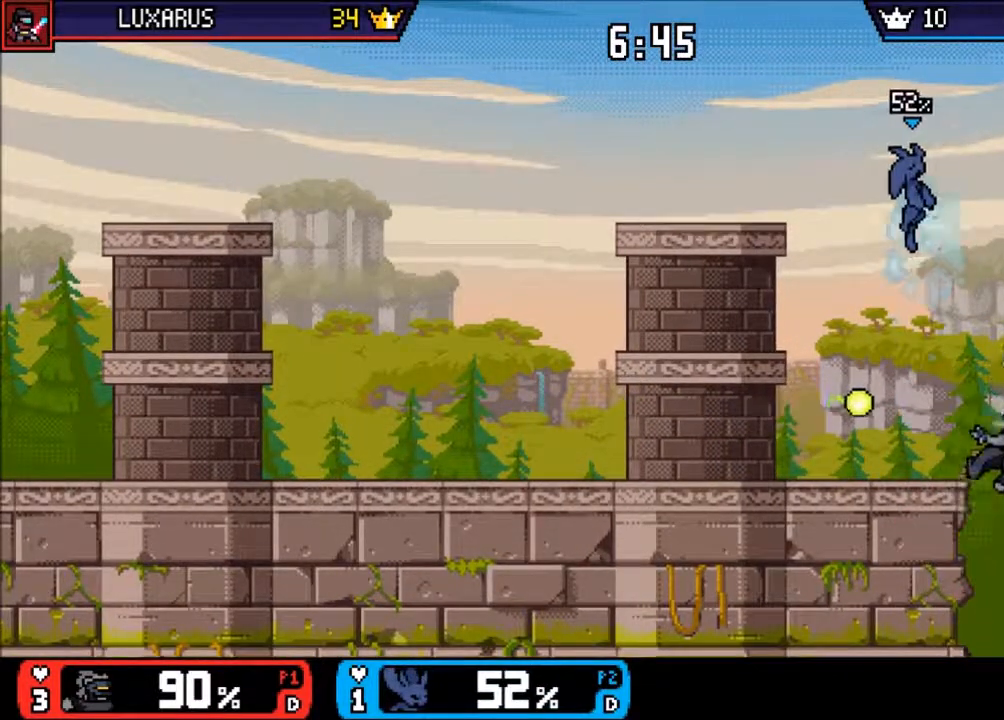
{"dt_ms": 500, "buttons": [], "left_stick": "down-left", "right_stick": "center", "events": [[367, "left_stick", "down-left"]]}
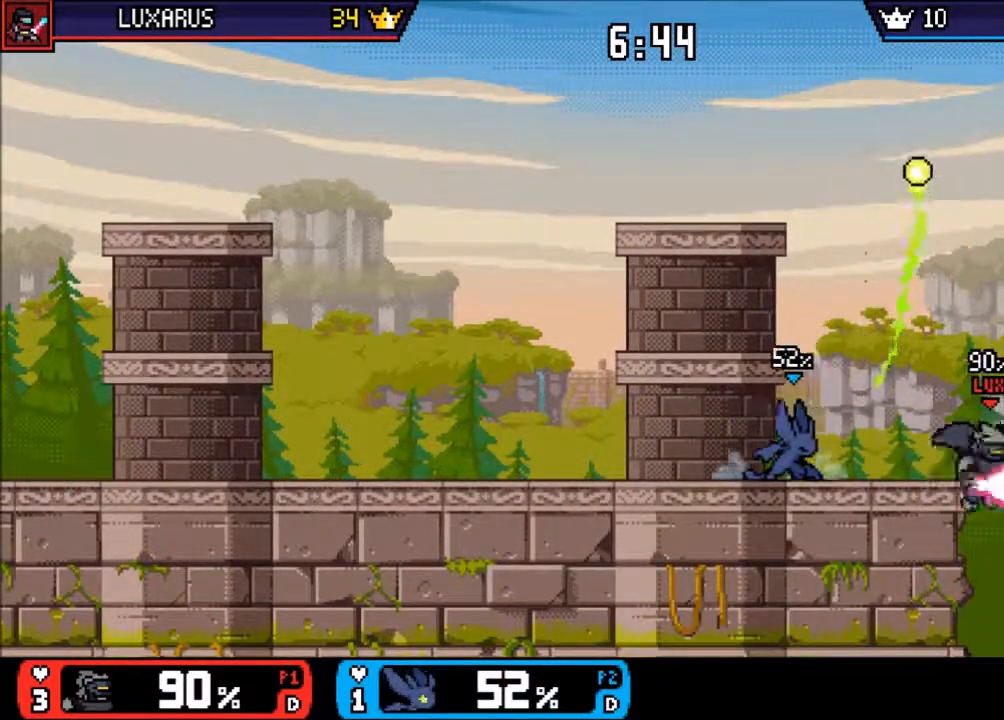
{"dt_ms": 500, "buttons": [], "left_stick": "center", "right_stick": "center", "events": [[233, "left_stick", "center"]]}
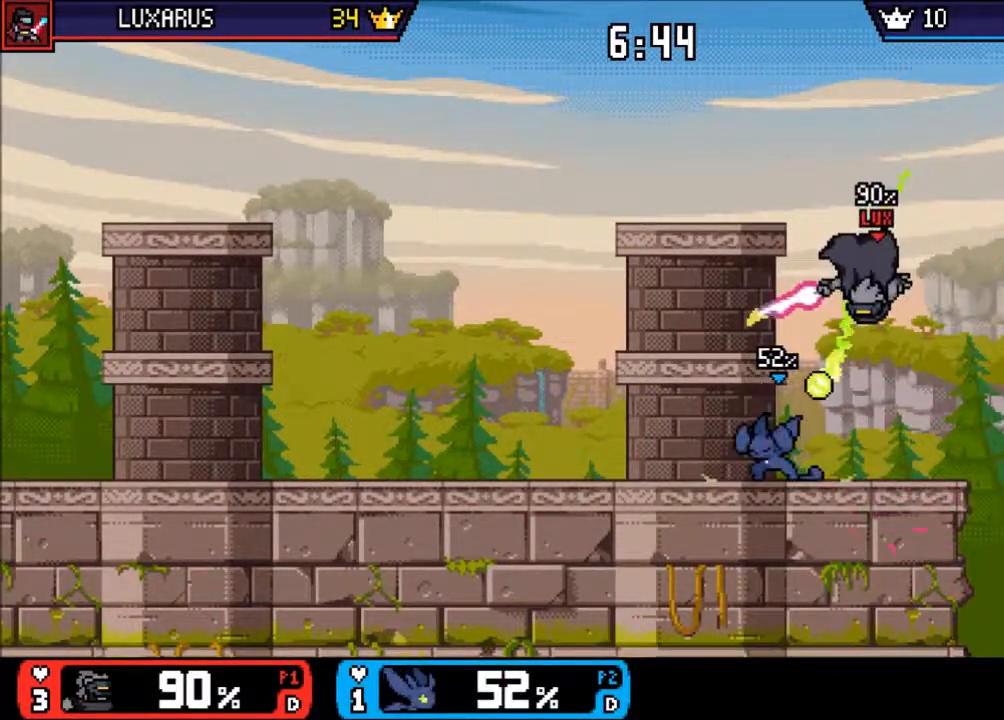
{"dt_ms": 500, "buttons": [], "left_stick": "center", "right_stick": "center", "events": [[150, "CIRCLE", "down"], [150, "left_stick", "up"], [217, "CIRCLE", "up"], [350, "left_stick", "center"]]}